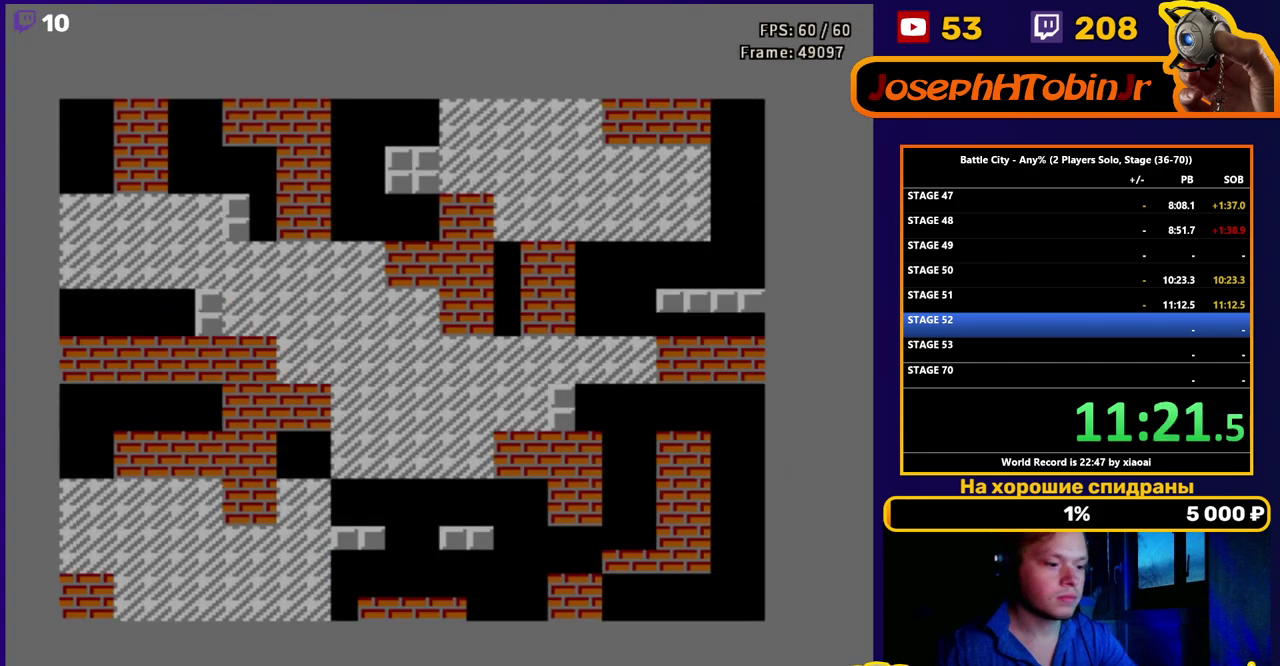
Gameplay with a controller (Nintendo layout); each line is a JSON object with the inputs held at the frame after it. "events" lists button and stick changes between this image and that frame as [ms after this image, input, new state], when the widget could be followed in between. Not read: L3 R3.
{"buttons": ["DPAD_UP"], "events": [[200, "DPAD_UP", "down"]]}
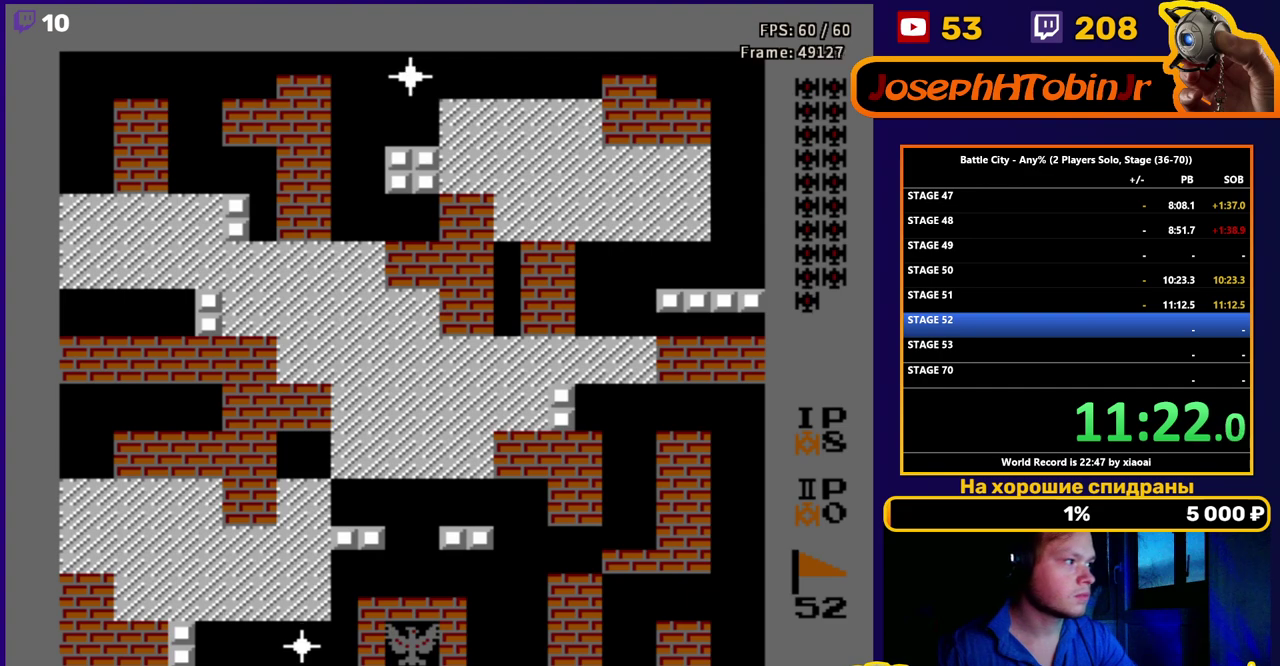
{"buttons": ["DPAD_UP"], "events": []}
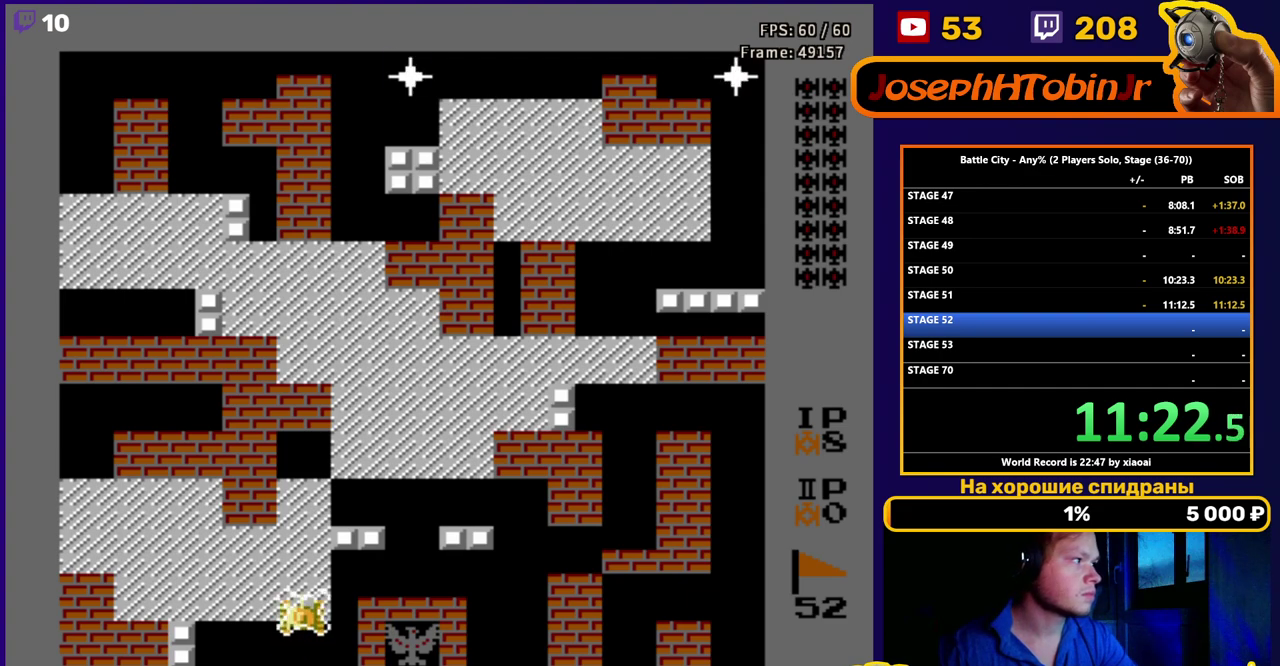
{"buttons": ["DPAD_UP"], "events": []}
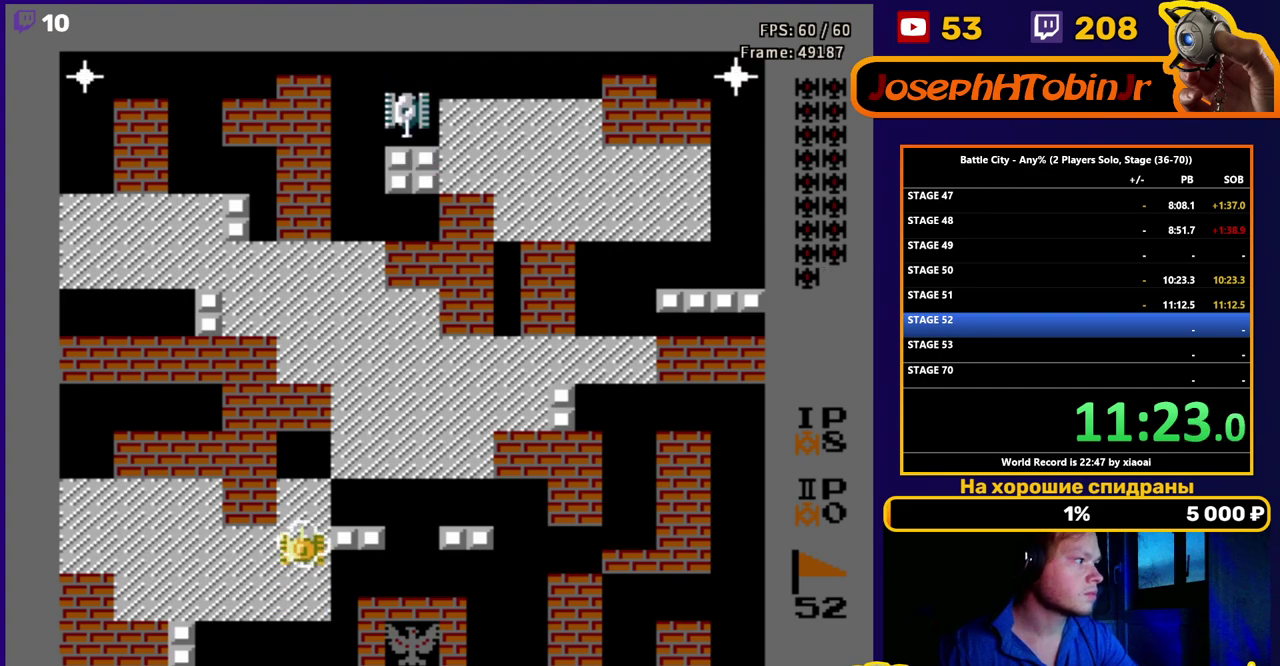
{"buttons": ["DPAD_UP", "DPAD_RIGHT"], "events": [[300, "DPAD_RIGHT", "down"]]}
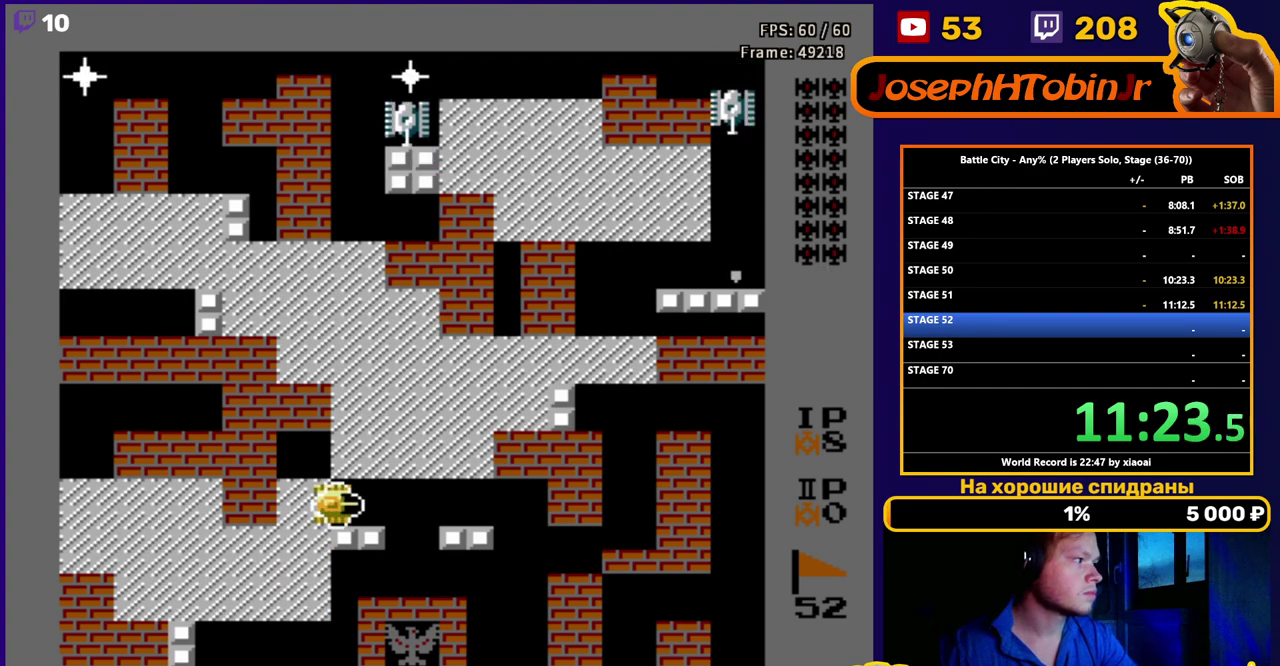
{"buttons": ["B", "DPAD_UP"], "events": [[133, "DPAD_RIGHT", "up"], [167, "B", "down"], [450, "B", "up"], [500, "B", "down"]]}
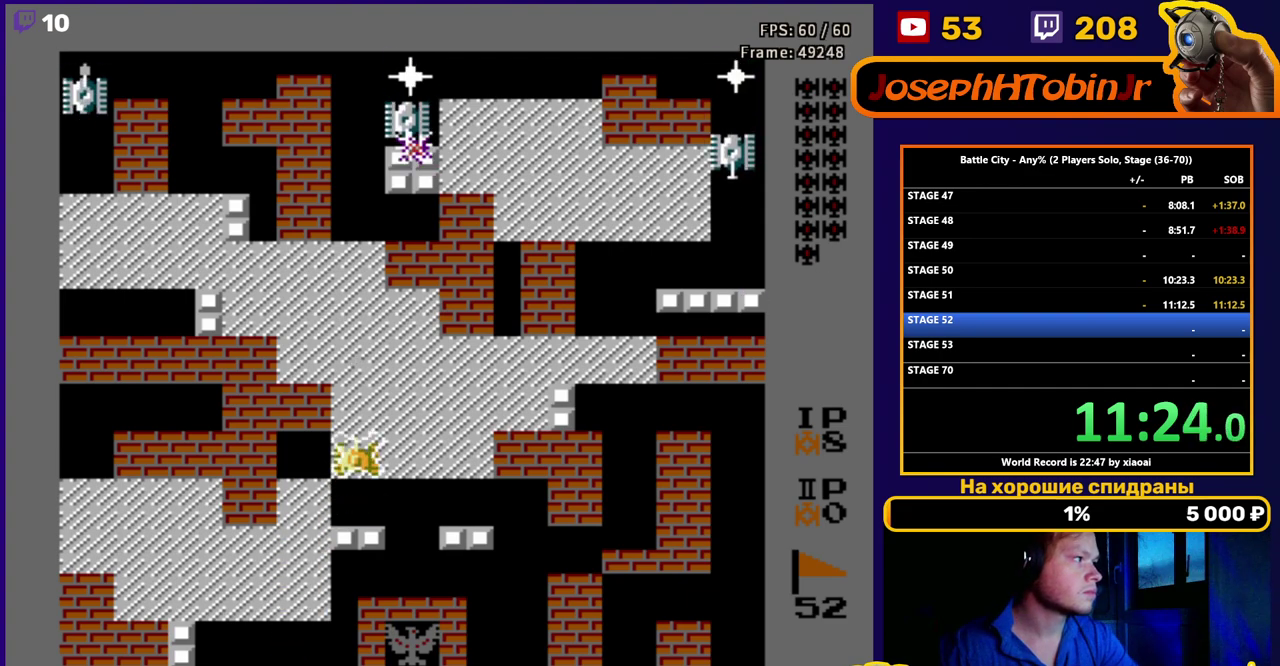
{"buttons": ["B", "DPAD_UP"], "events": [[83, "B", "up"], [167, "B", "down"], [250, "B", "up"], [333, "B", "down"], [417, "B", "up"], [467, "B", "down"]]}
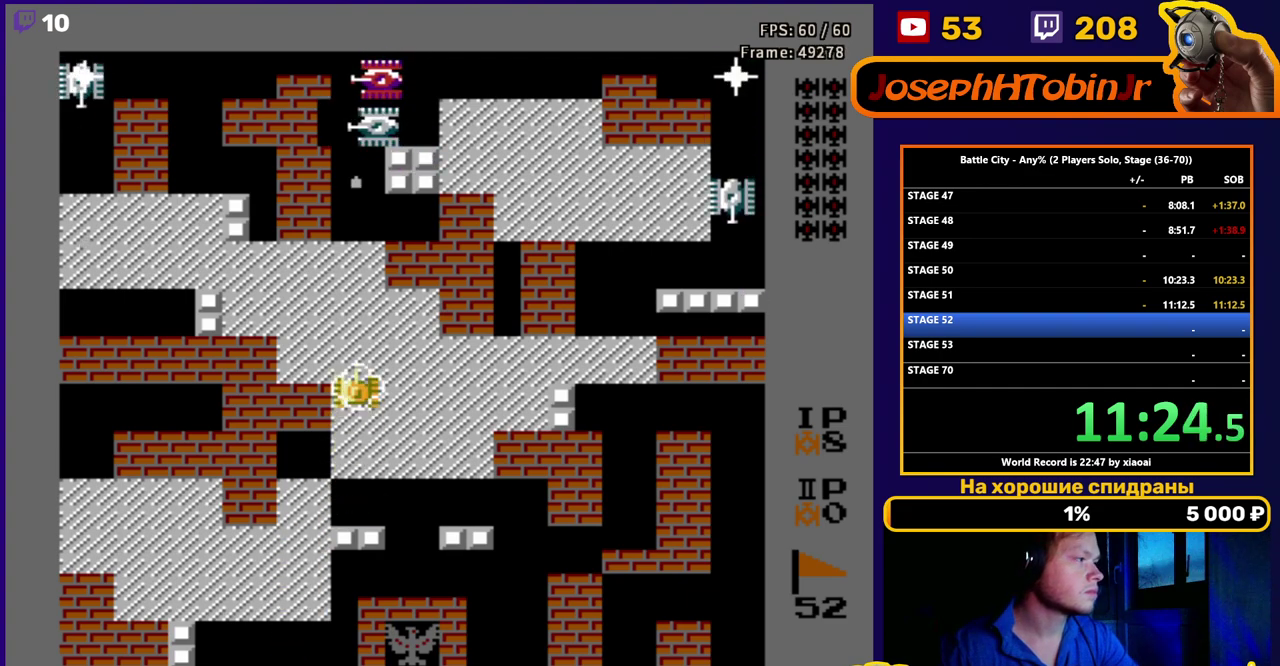
{"buttons": ["DPAD_UP"], "events": [[83, "B", "up"], [133, "B", "down"], [217, "B", "up"], [267, "B", "down"], [350, "B", "up"], [417, "B", "down"], [483, "B", "up"]]}
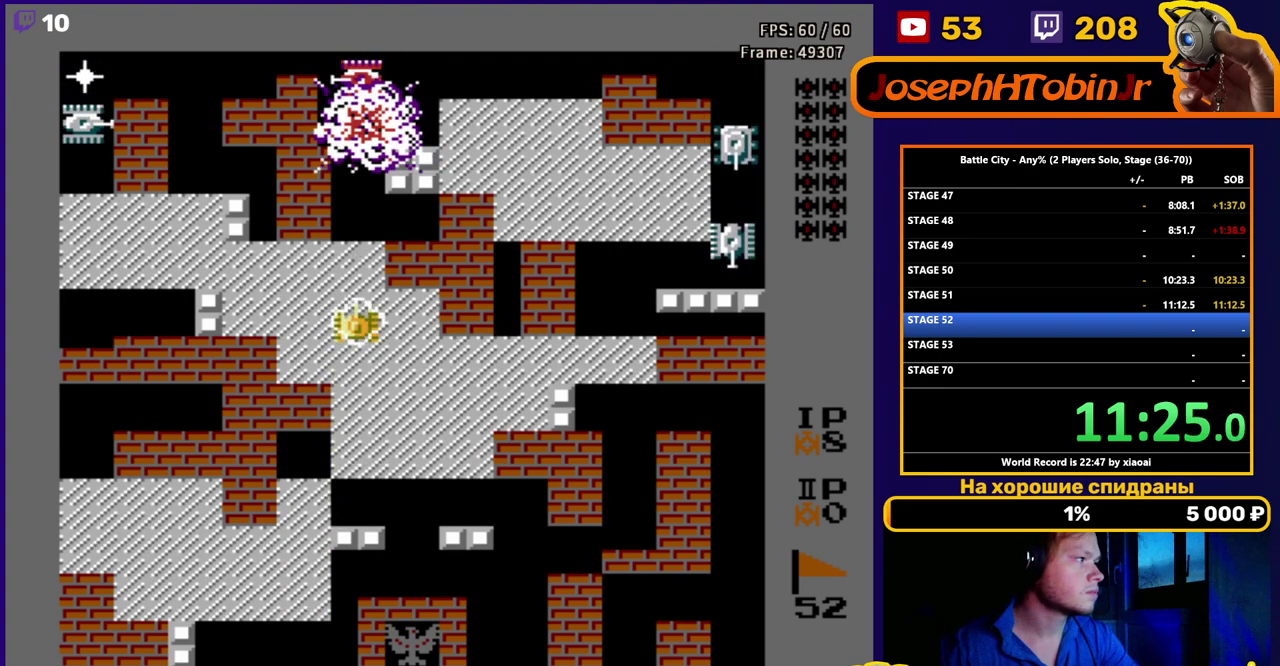
{"buttons": ["B", "DPAD_LEFT"], "events": [[50, "B", "down"], [100, "B", "up"], [217, "B", "down"], [317, "B", "up"], [383, "DPAD_LEFT", "down"], [383, "DPAD_UP", "up"], [483, "B", "down"]]}
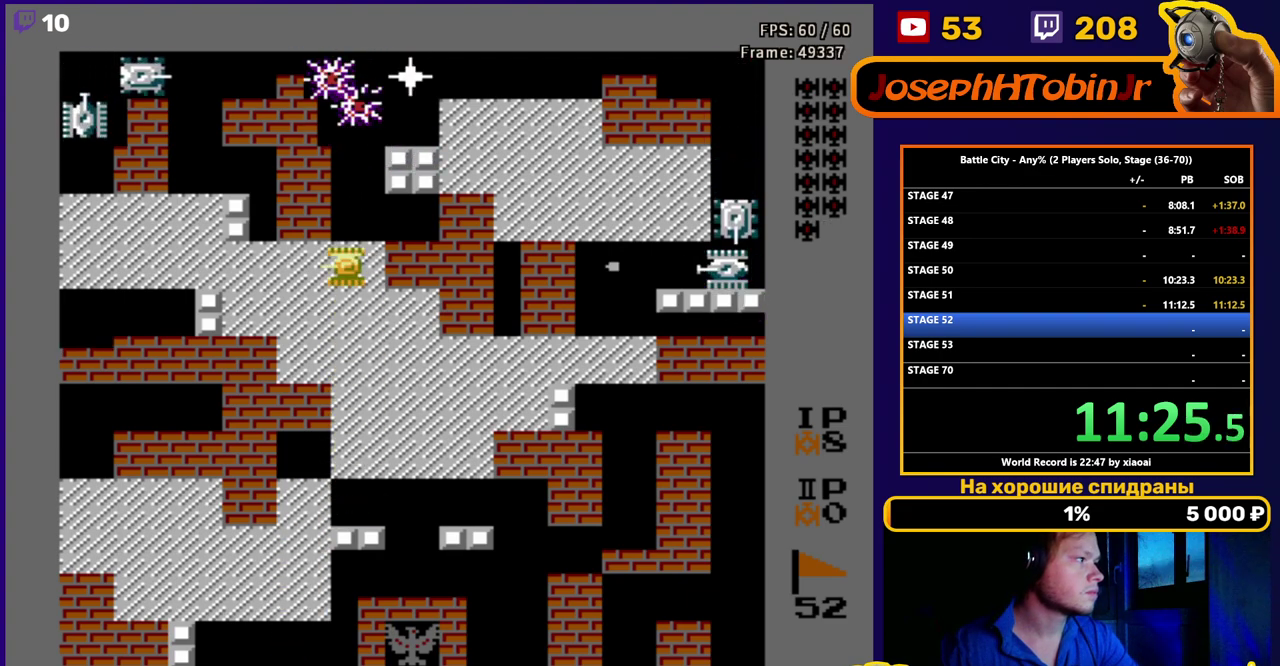
{"buttons": ["DPAD_RIGHT"], "events": [[100, "B", "up"], [300, "DPAD_LEFT", "up"], [350, "DPAD_RIGHT", "down"]]}
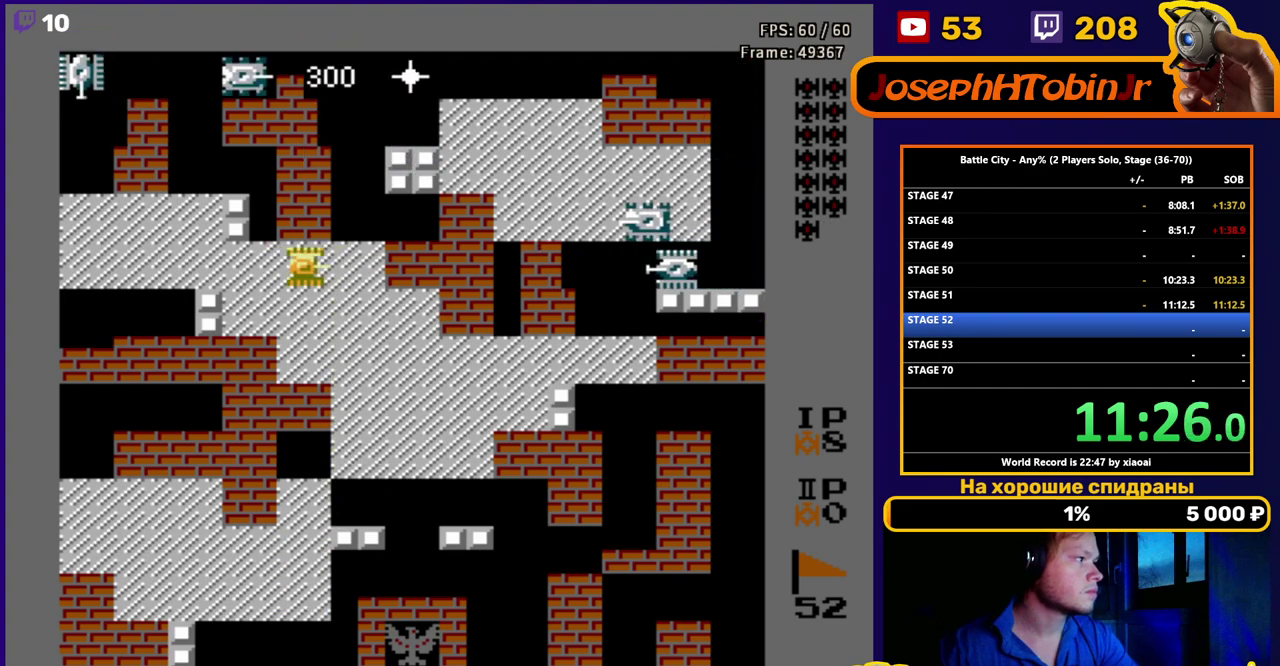
{"buttons": ["B", "DPAD_UP"], "events": [[233, "DPAD_UP", "down"], [283, "DPAD_RIGHT", "up"], [333, "B", "down"], [433, "B", "up"], [483, "B", "down"]]}
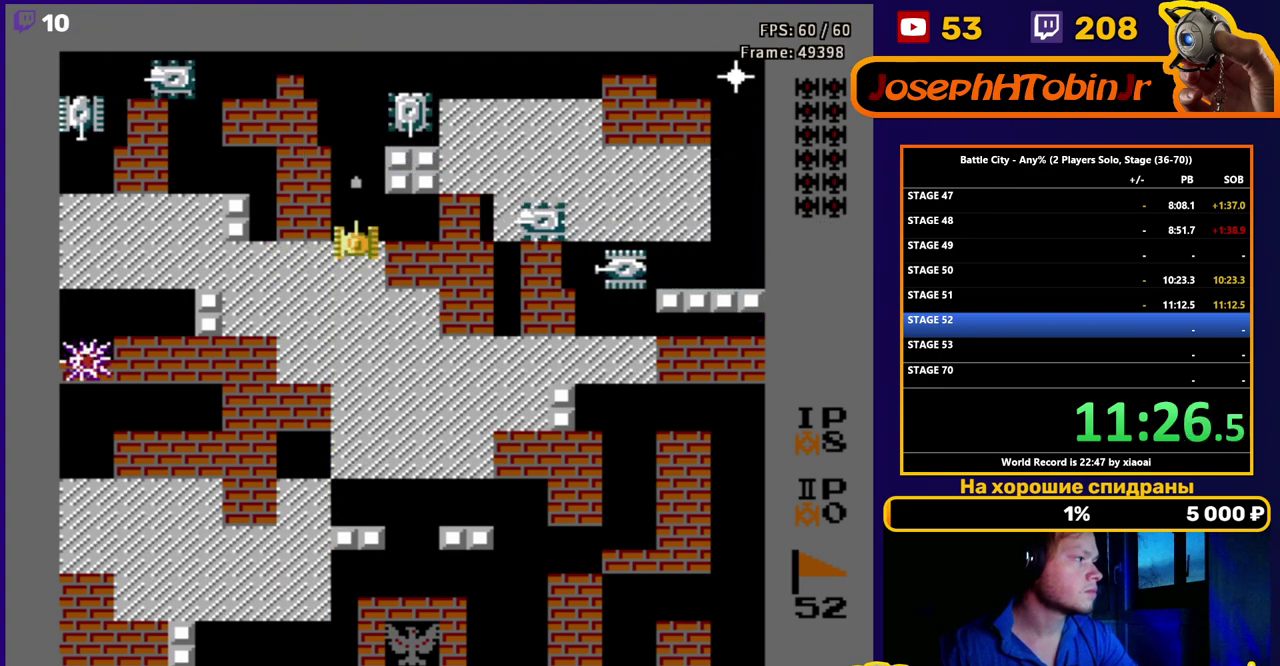
{"buttons": ["DPAD_UP"], "events": [[50, "B", "up"], [117, "B", "down"], [217, "B", "up"], [283, "B", "down"], [400, "B", "up"]]}
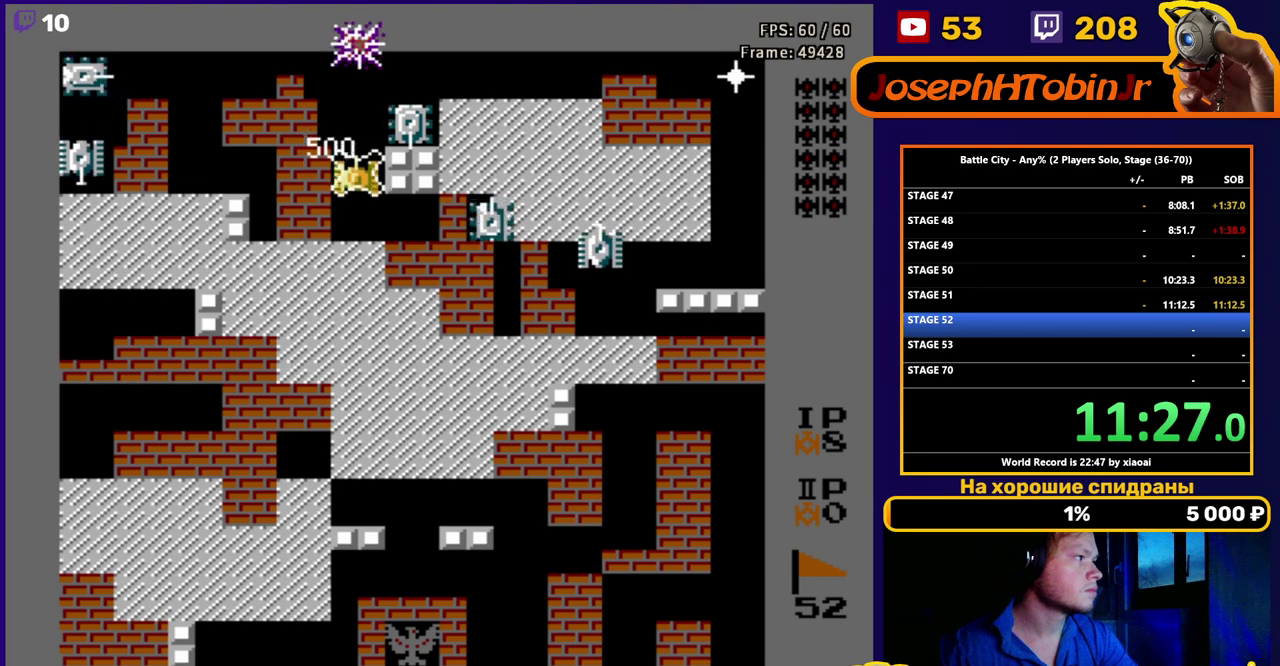
{"buttons": ["DPAD_RIGHT"], "events": [[350, "DPAD_RIGHT", "down"], [383, "B", "down"], [417, "DPAD_UP", "up"], [467, "B", "up"]]}
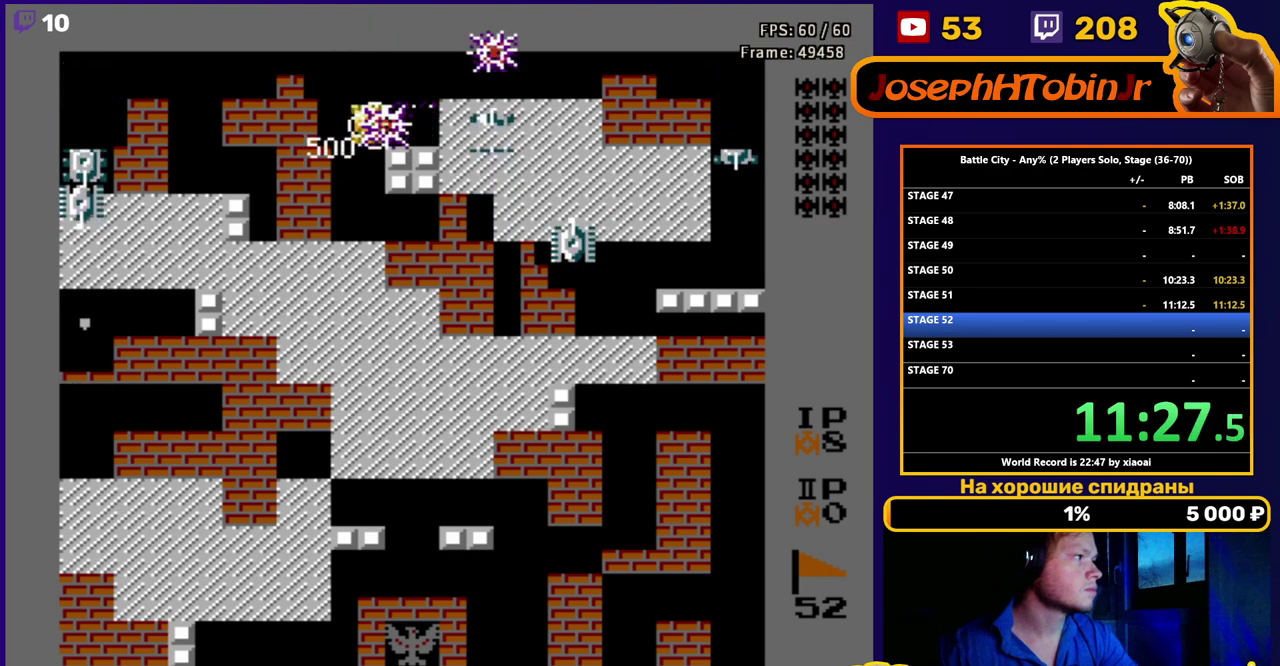
{"buttons": ["DPAD_RIGHT"], "events": [[17, "B", "down"], [83, "B", "up"], [150, "B", "down"], [217, "B", "up"], [267, "B", "down"], [350, "B", "up"]]}
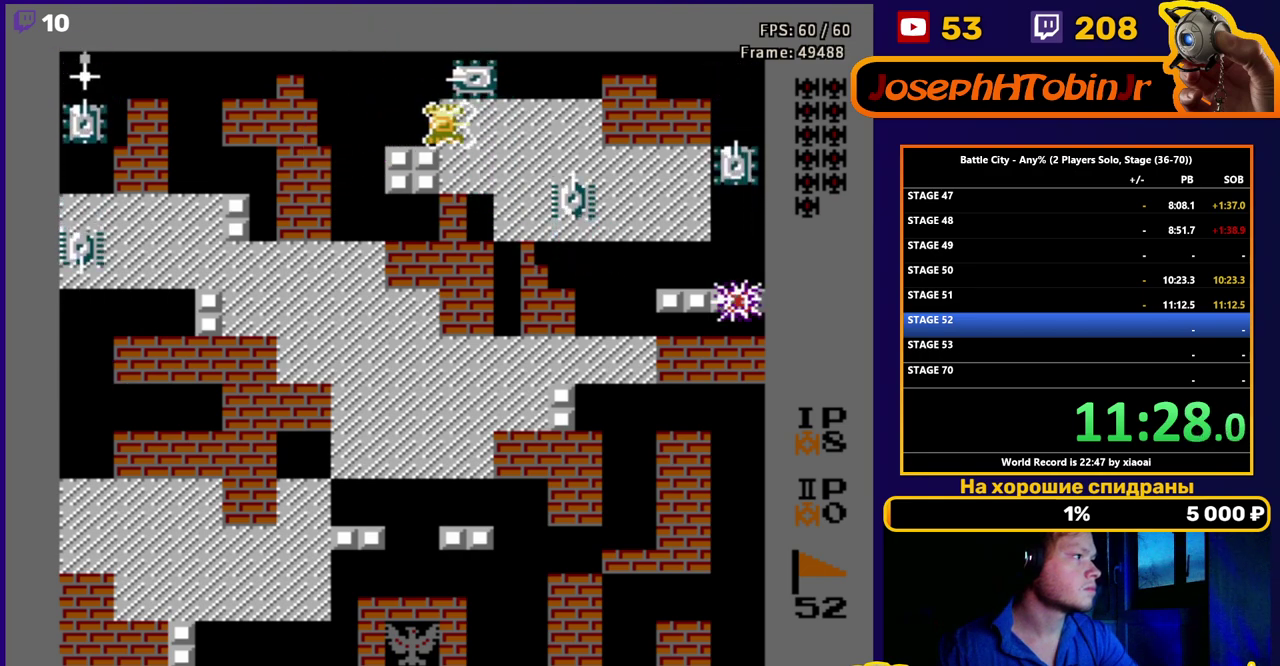
{"buttons": ["B", "DPAD_RIGHT"], "events": [[167, "DPAD_DOWN", "down"], [267, "DPAD_DOWN", "up"], [433, "DPAD_DOWN", "down"], [467, "B", "down"], [483, "DPAD_DOWN", "up"]]}
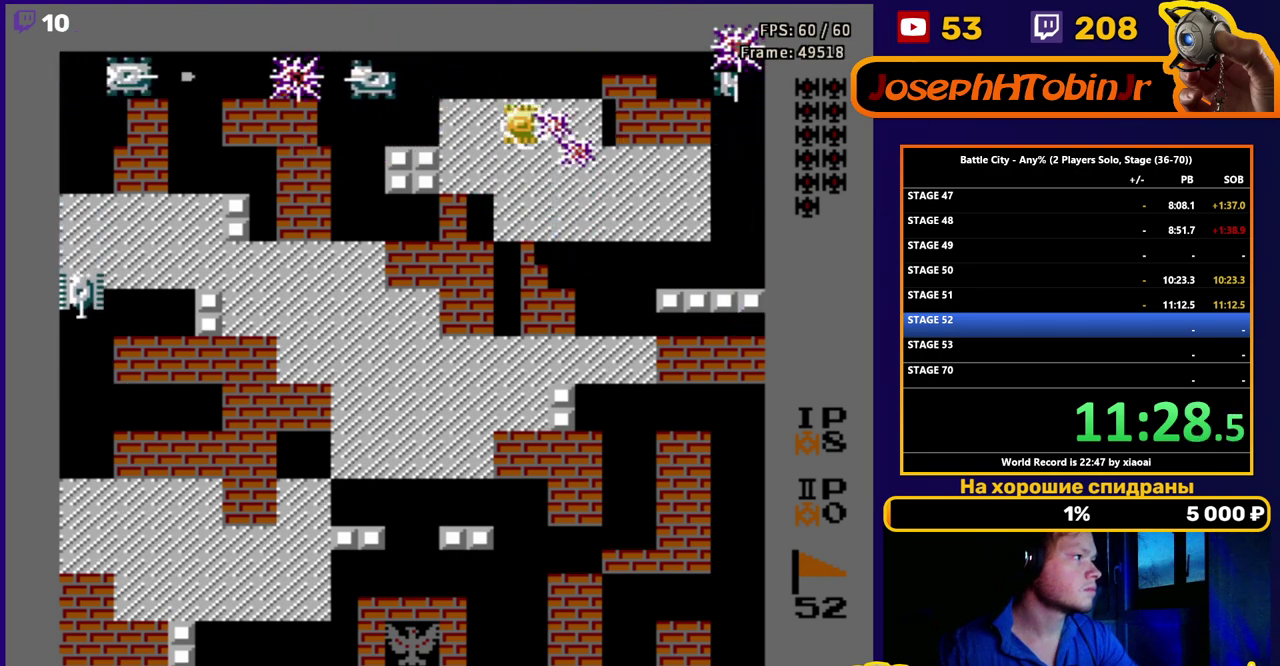
{"buttons": ["DPAD_LEFT"], "events": [[50, "B", "up"], [100, "DPAD_LEFT", "down"], [100, "DPAD_RIGHT", "up"], [233, "B", "down"], [333, "B", "up"], [383, "B", "down"], [483, "B", "up"]]}
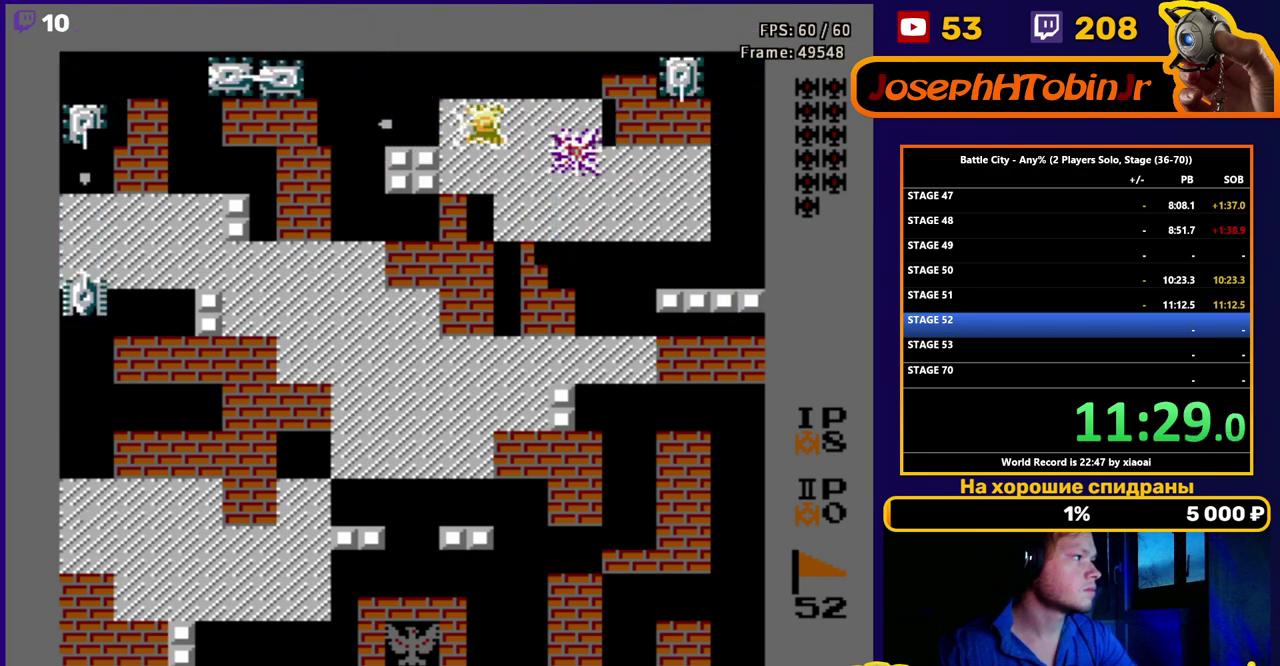
{"buttons": ["B", "DPAD_LEFT"], "events": [[183, "DPAD_UP", "down"], [217, "DPAD_LEFT", "up"], [417, "DPAD_LEFT", "down"], [433, "B", "down"], [450, "DPAD_UP", "up"]]}
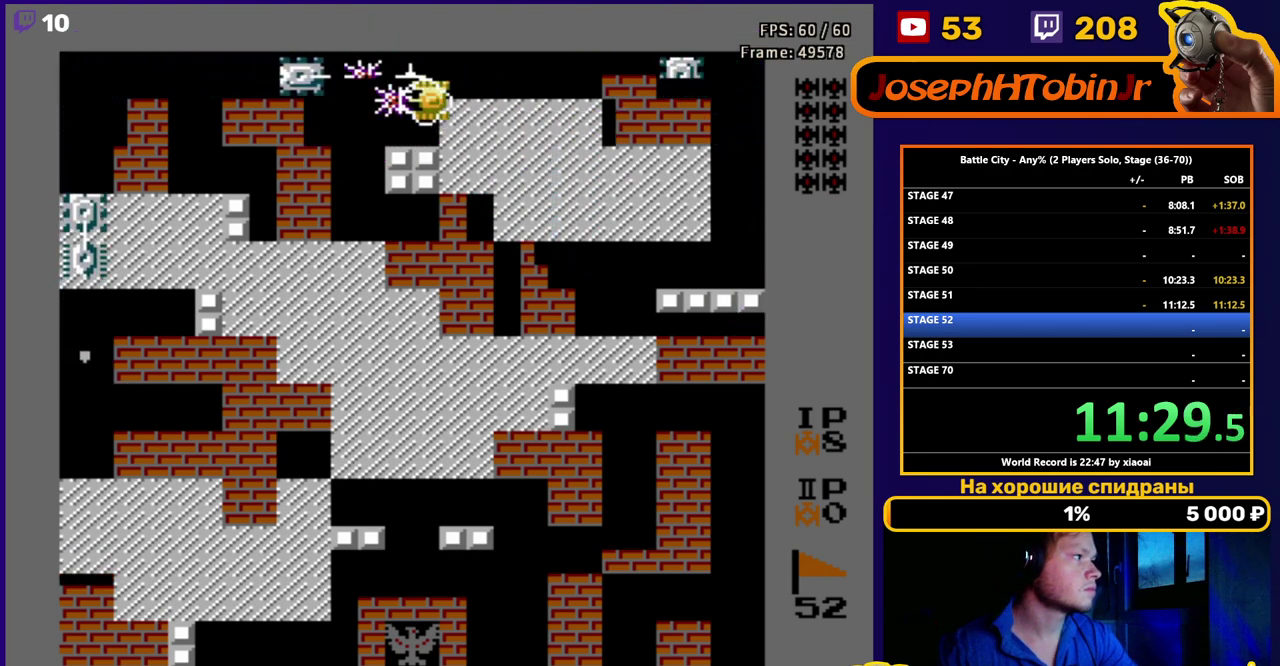
{"buttons": ["DPAD_LEFT"], "events": [[17, "B", "up"], [150, "B", "down"], [233, "B", "up"]]}
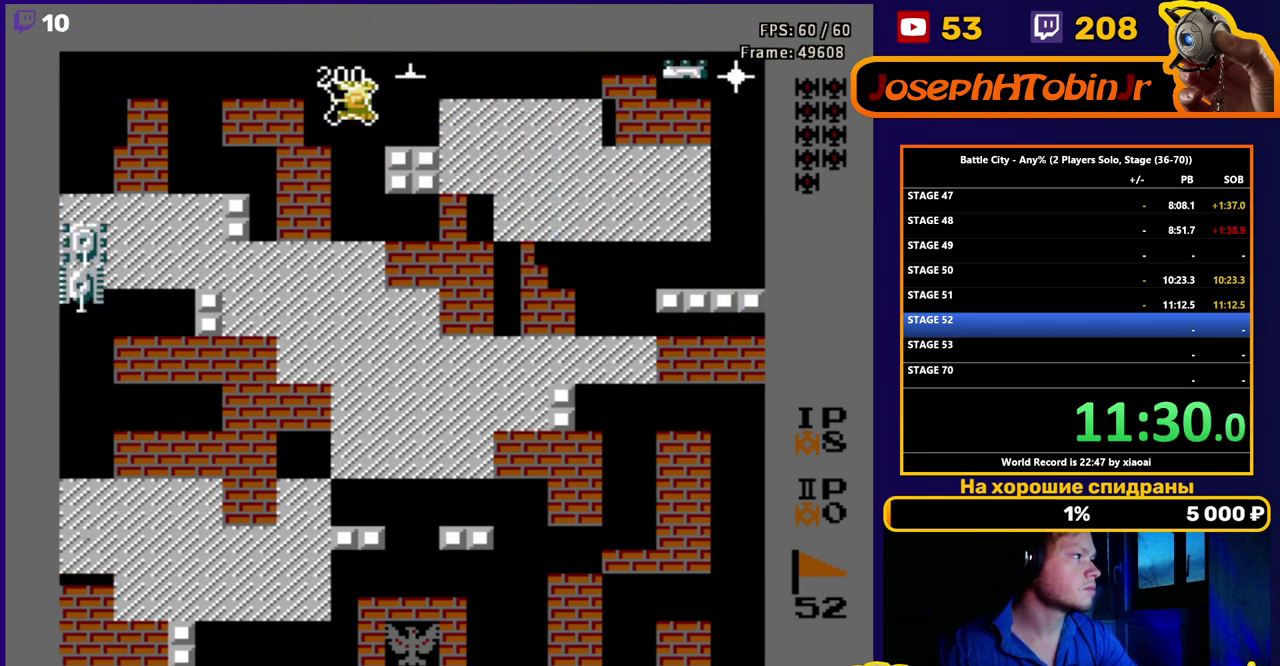
{"buttons": [], "events": [[17, "DPAD_LEFT", "up"], [50, "DPAD_RIGHT", "down"], [100, "B", "down"], [183, "B", "up"], [350, "DPAD_RIGHT", "up"]]}
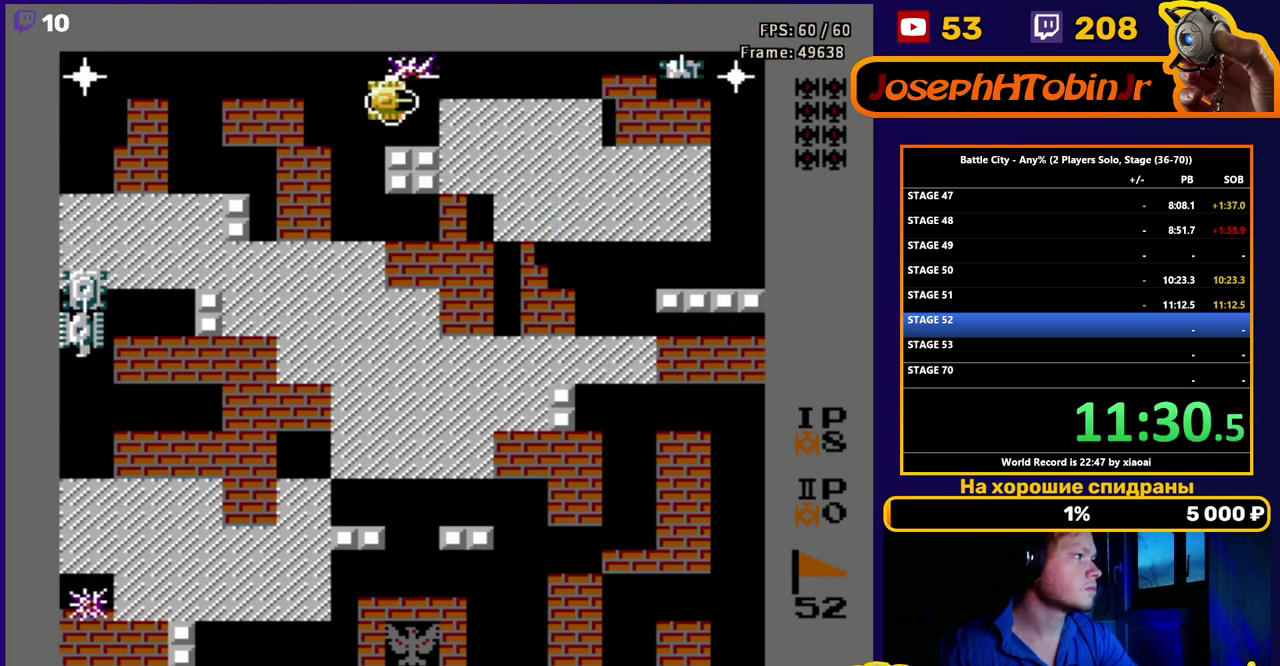
{"buttons": ["DPAD_DOWN", "DPAD_LEFT"], "events": [[17, "DPAD_RIGHT", "down"], [250, "DPAD_DOWN", "down"], [283, "DPAD_RIGHT", "up"], [450, "DPAD_LEFT", "down"]]}
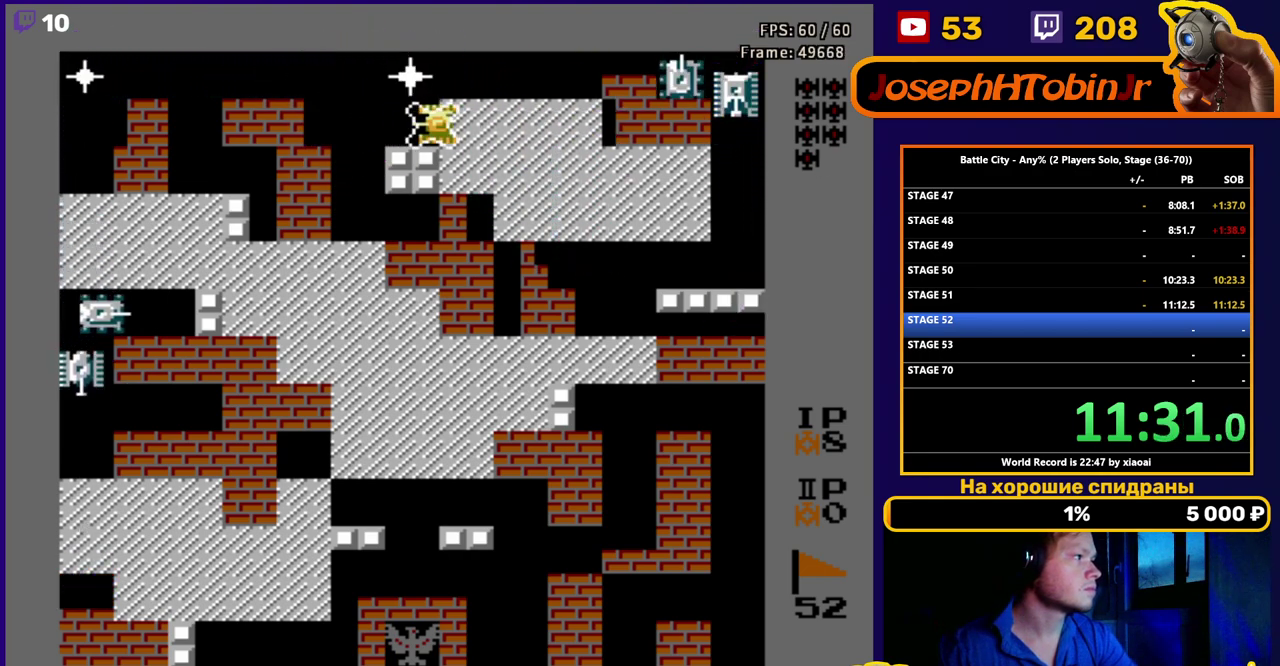
{"buttons": ["DPAD_DOWN"], "events": [[50, "DPAD_DOWN", "up"], [367, "DPAD_DOWN", "down"], [450, "DPAD_LEFT", "up"]]}
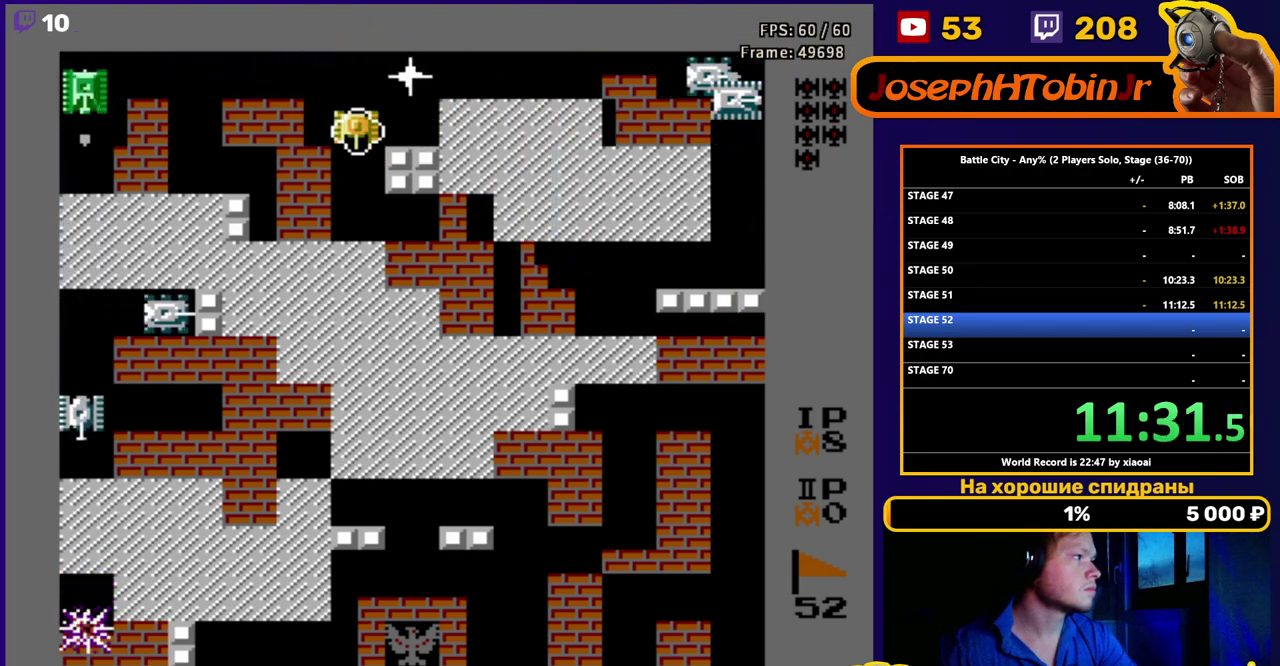
{"buttons": ["DPAD_DOWN"], "events": []}
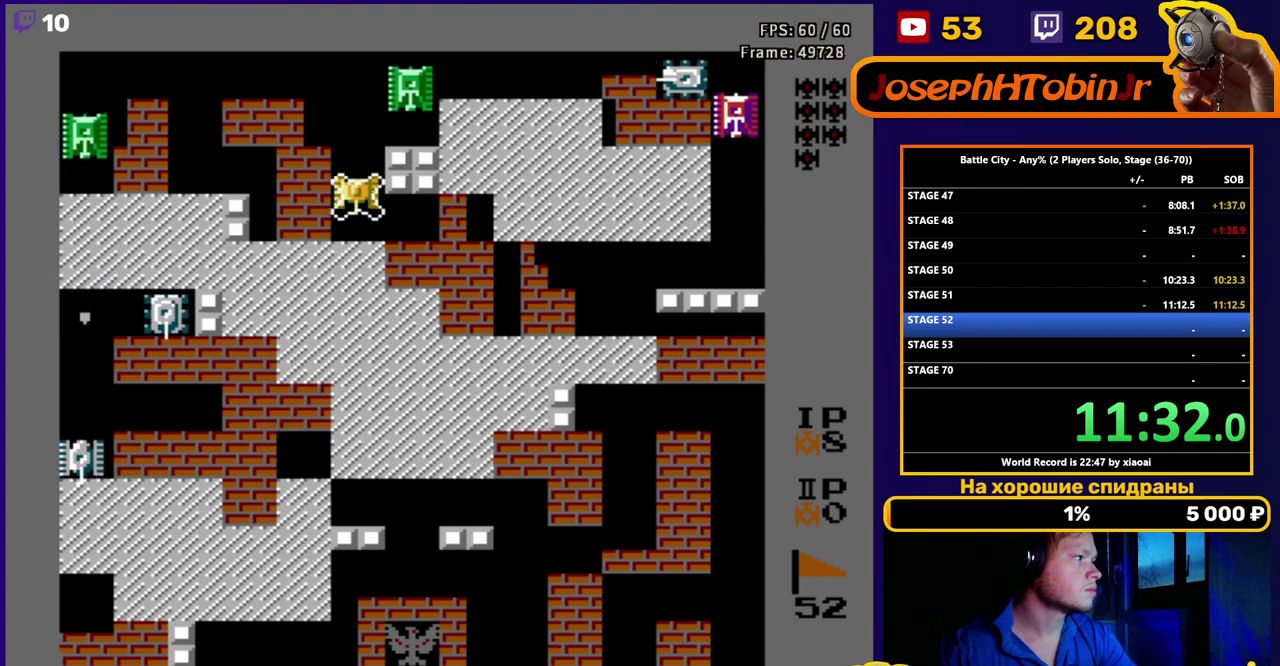
{"buttons": ["DPAD_DOWN", "DPAD_LEFT"], "events": [[500, "DPAD_LEFT", "down"]]}
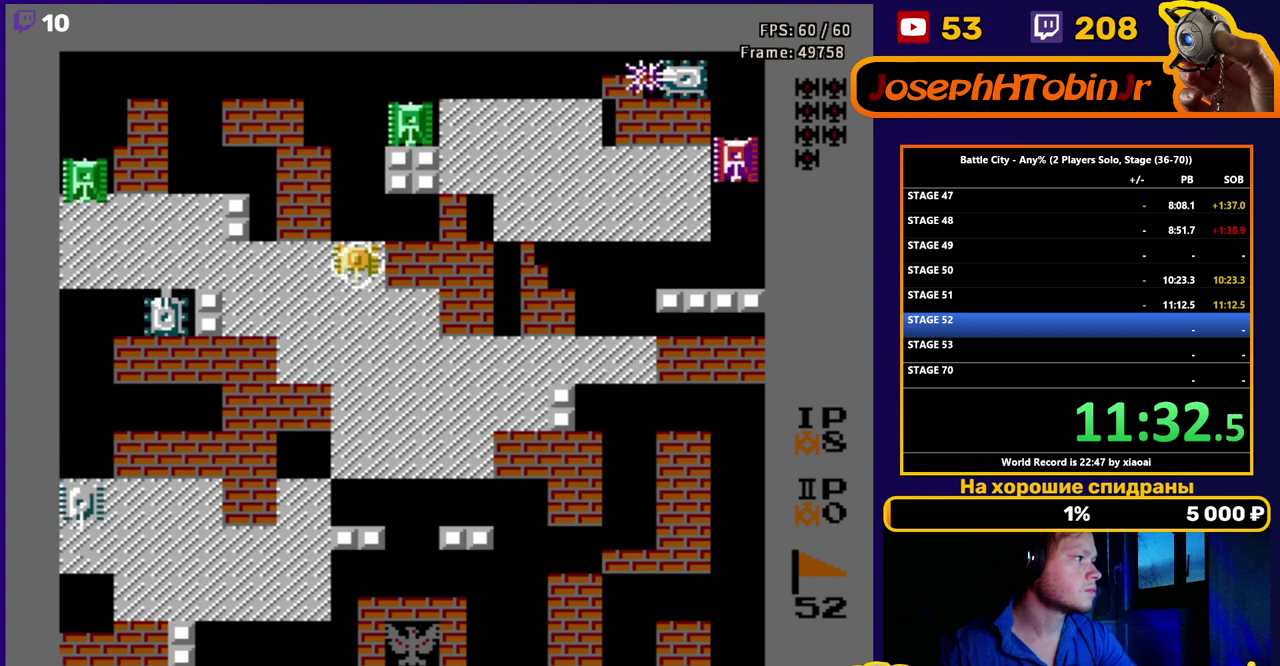
{"buttons": ["B", "DPAD_LEFT"], "events": [[67, "DPAD_DOWN", "up"], [133, "B", "down"], [233, "B", "up"], [283, "B", "down"], [367, "B", "up"], [433, "B", "down"]]}
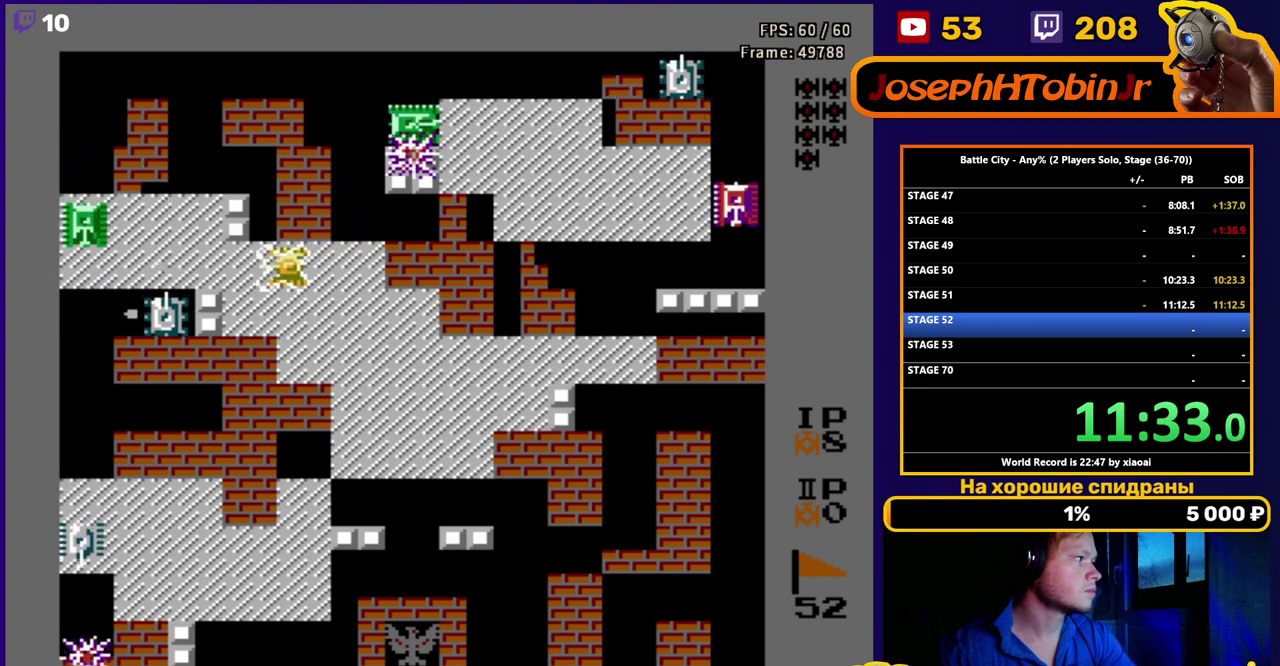
{"buttons": ["B", "DPAD_LEFT"], "events": [[17, "B", "up"], [83, "B", "down"], [167, "B", "up"], [217, "B", "down"], [283, "B", "up"], [350, "B", "down"], [400, "B", "up"], [450, "B", "down"]]}
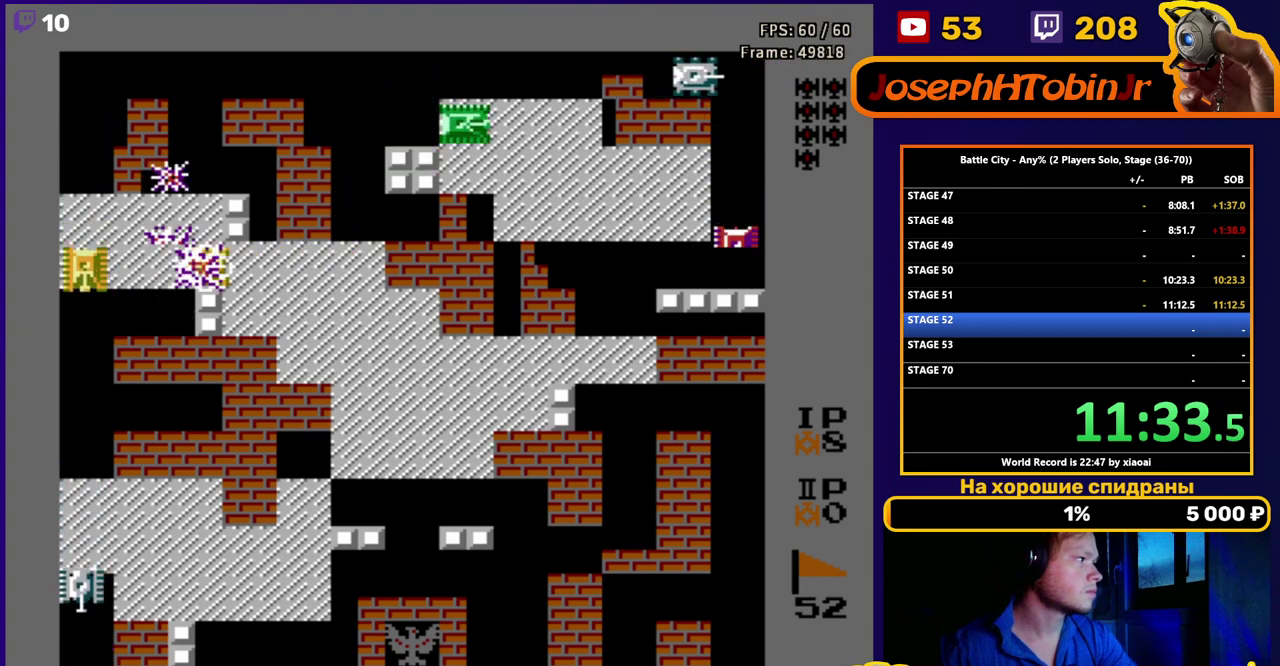
{"buttons": ["DPAD_LEFT"], "events": [[117, "B", "up"], [233, "B", "down"], [283, "B", "up"]]}